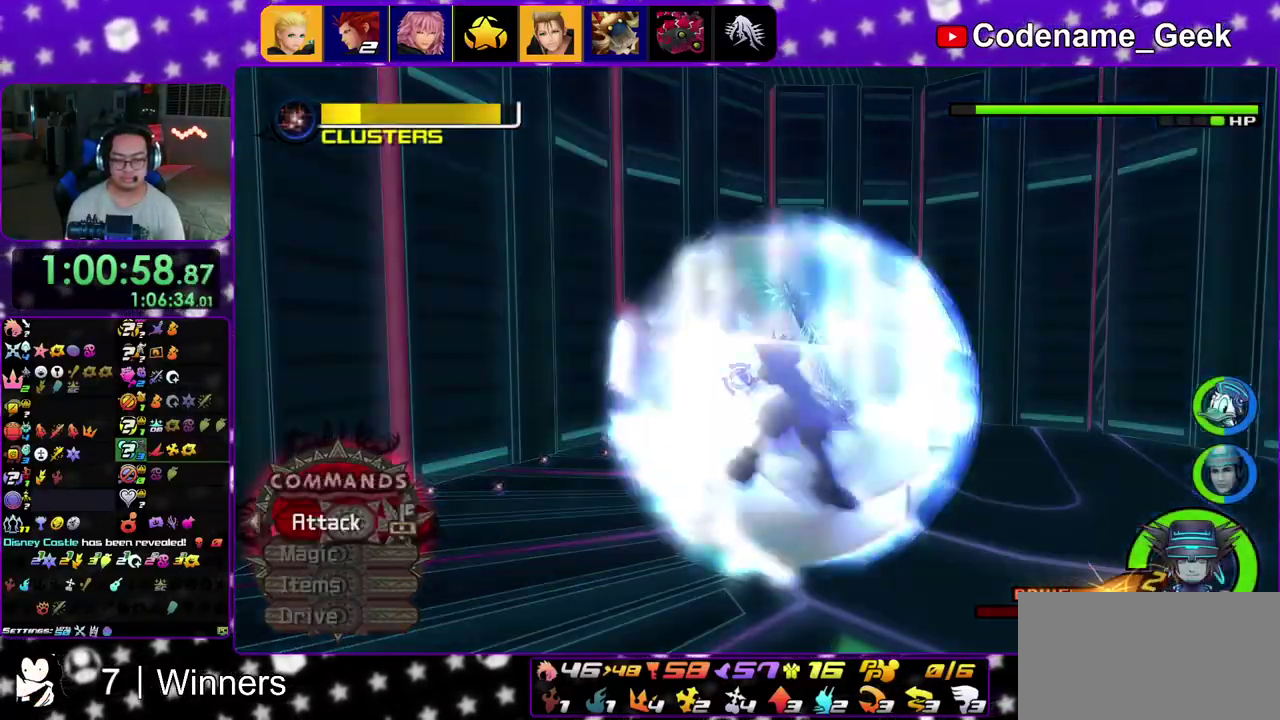
Gameplay with a controller (Nintendo layout); each line is a JSON object with the inputs held at the frame after it (dt_ms = milliseconds from this image to that frame). "events" lists button and stick changes between this image and that frame as [ms after this image, input, new state], when the widget could be followed in between. This overlay highlights the sticks when they move; stick clicks (L3 R3) are not distinguishable. Not read: L3 R3.
{"dt_ms": 300, "buttons": [], "left_stick": "up", "right_stick": "center", "events": [[67, "A", "up"], [150, "A", "down"], [233, "A", "up"]]}
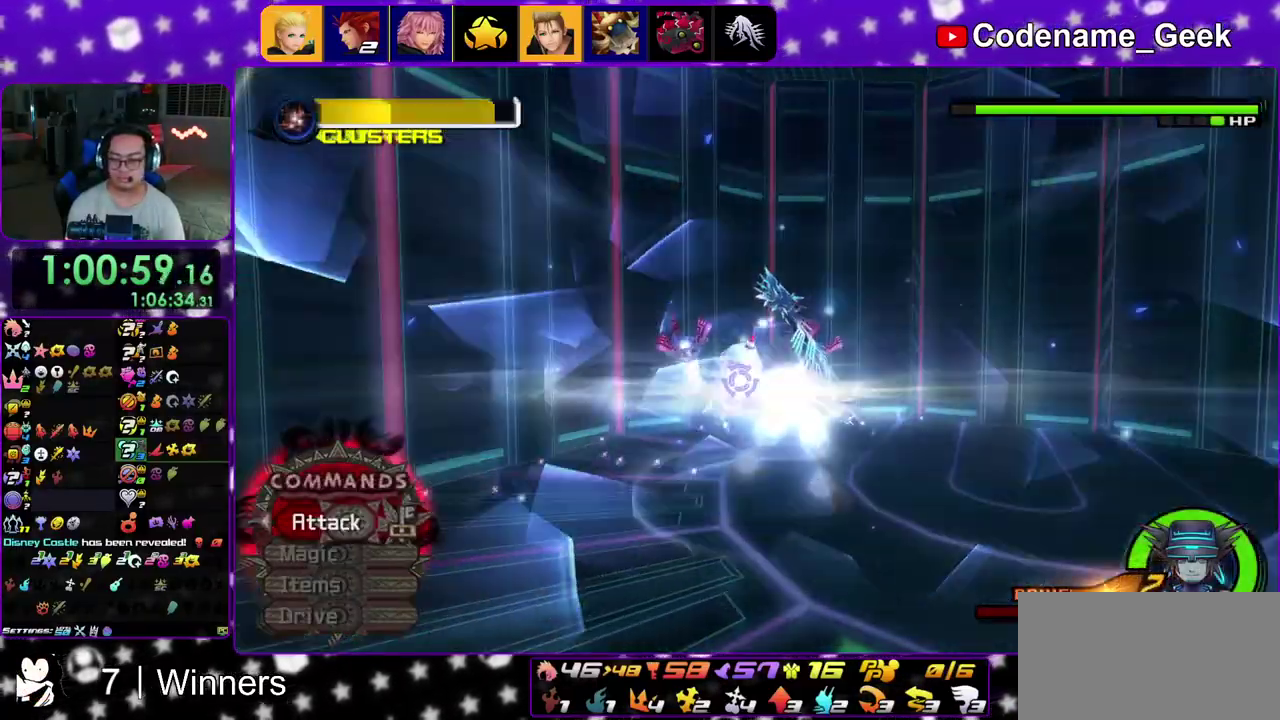
{"dt_ms": 900, "buttons": [], "left_stick": "up-left", "right_stick": "center", "events": [[50, "A", "down"], [100, "A", "up"], [233, "R2", "down"], [467, "R2", "up"], [833, "left_stick", "up-left"]]}
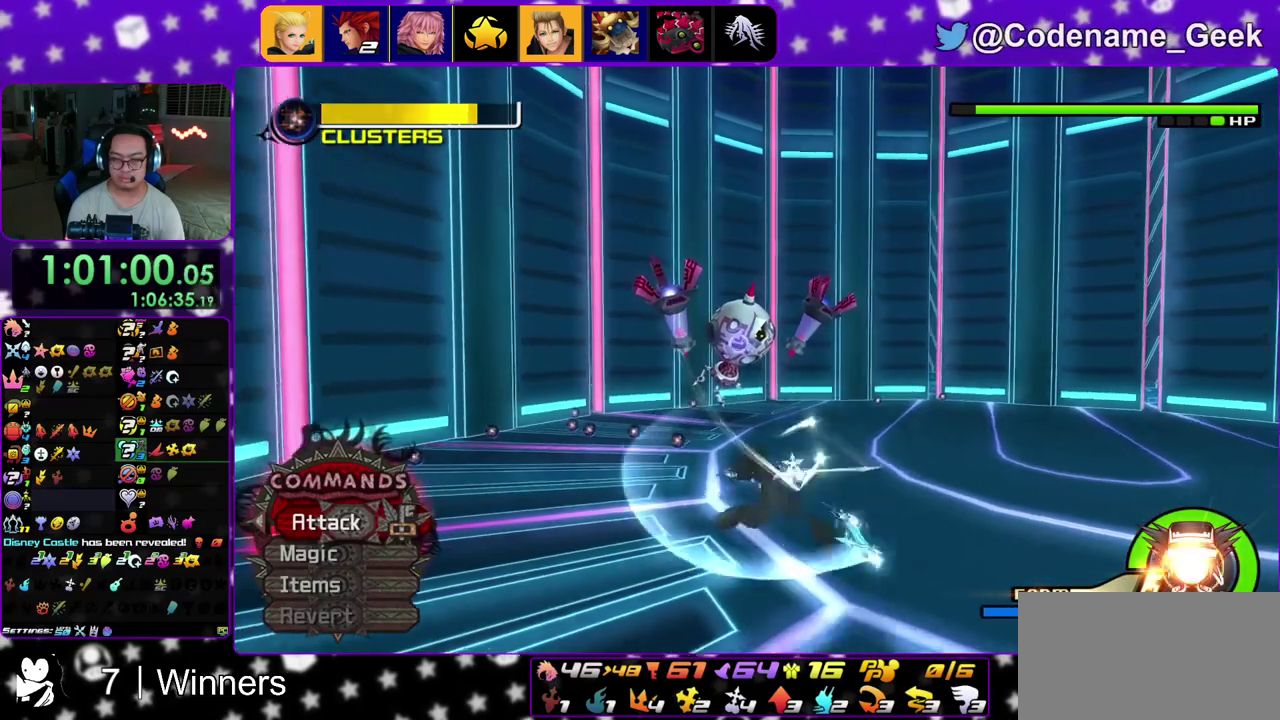
{"dt_ms": 300, "buttons": ["B"], "left_stick": "up-left", "right_stick": "center", "events": [[100, "B", "down"]]}
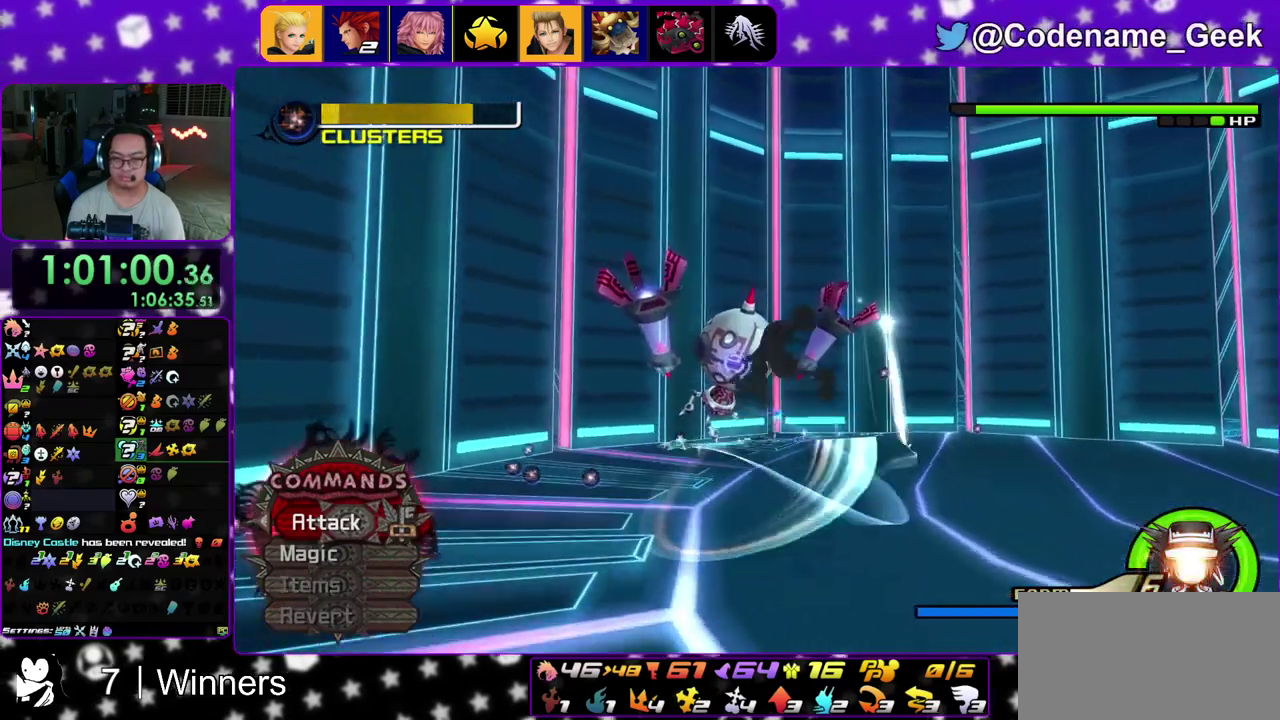
{"dt_ms": 600, "buttons": [], "left_stick": "up-left", "right_stick": "center", "events": [[50, "B", "up"], [167, "Y", "down"], [333, "Y", "up"], [450, "Y", "down"], [517, "Y", "up"]]}
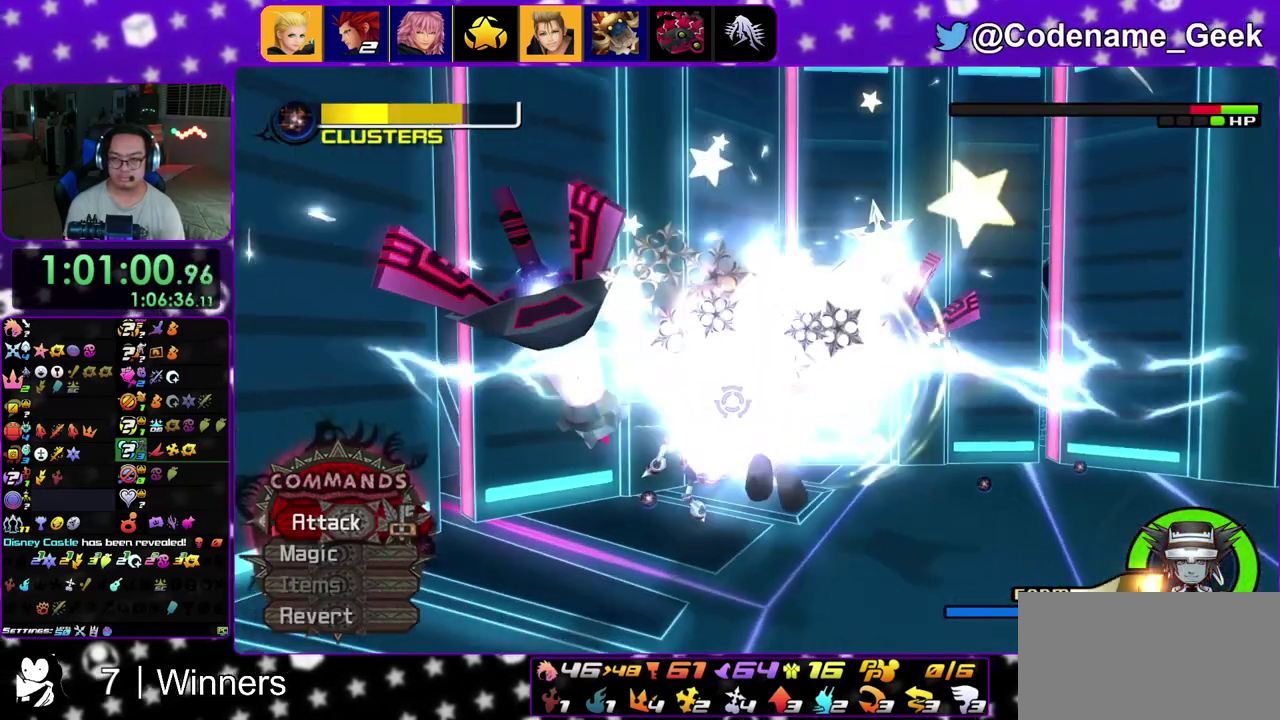
{"dt_ms": 400, "buttons": [], "left_stick": "up-left", "right_stick": "center", "events": []}
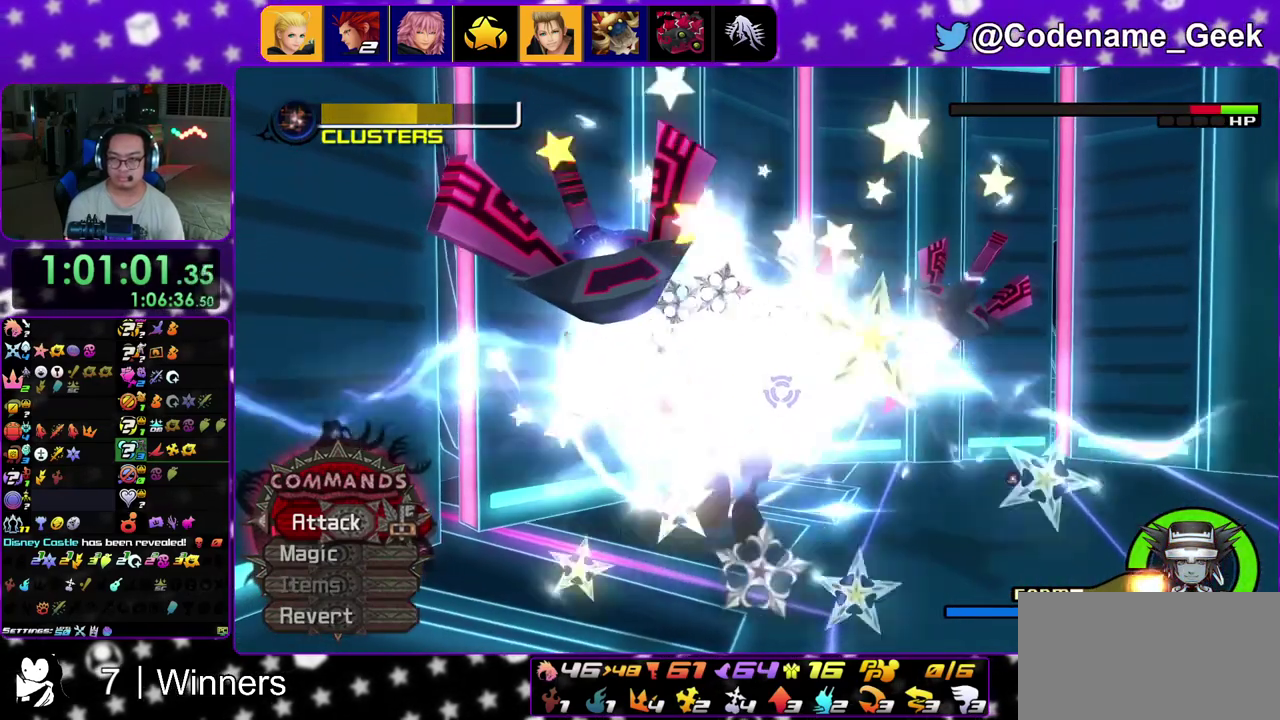
{"dt_ms": 600, "buttons": ["X"], "left_stick": "up", "right_stick": "center", "events": [[17, "left_stick", "up"], [233, "X", "down"], [367, "X", "up"], [400, "START", "down"], [450, "START", "up"], [533, "X", "down"]]}
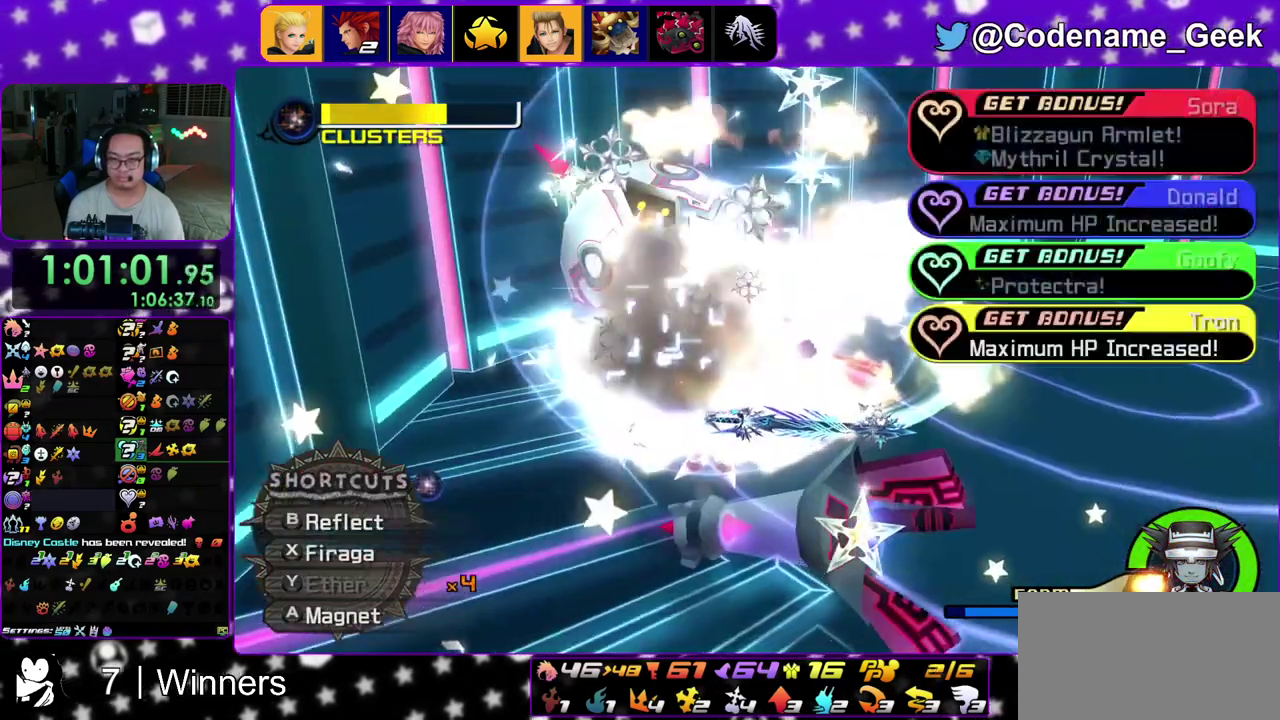
{"dt_ms": 400, "buttons": ["A", "B"], "left_stick": "center", "right_stick": "center", "events": [[67, "X", "up"], [117, "left_stick", "down"], [150, "A", "down"], [250, "B", "down"], [300, "START", "down"], [333, "B", "up"], [333, "left_stick", "center"], [367, "START", "up"], [383, "B", "down"]]}
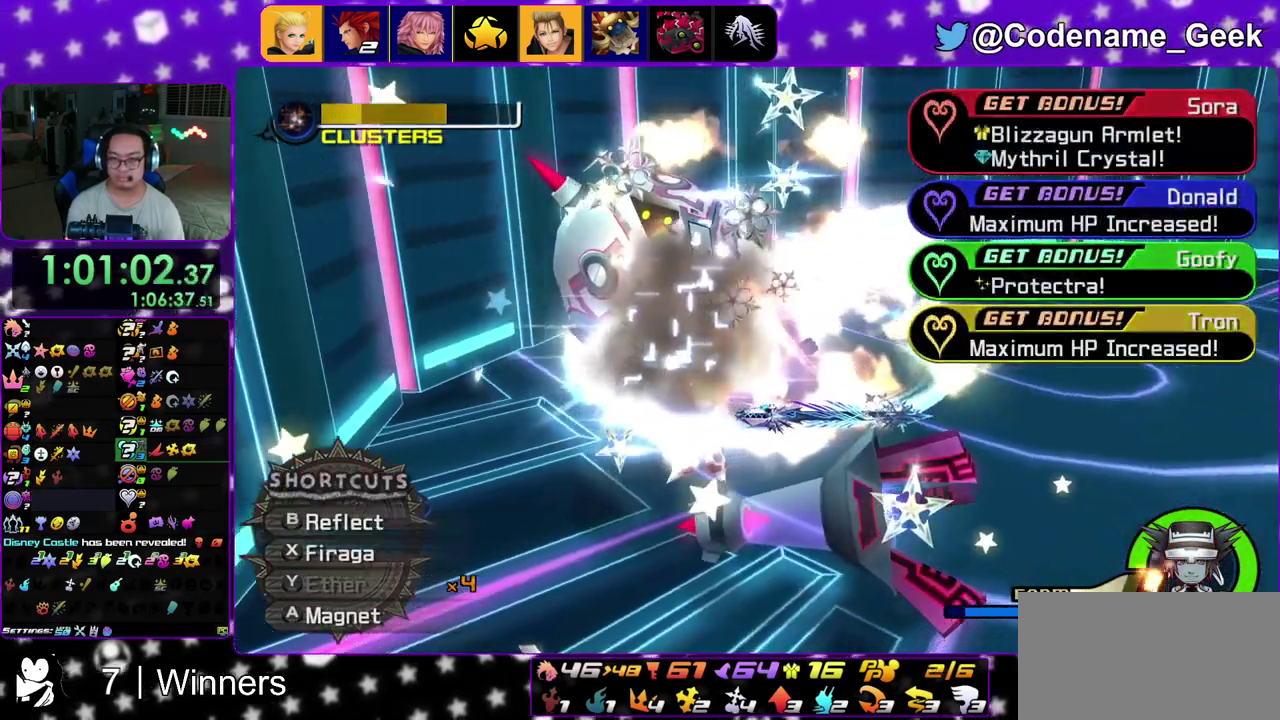
{"dt_ms": 500, "buttons": ["A", "B"], "left_stick": "center", "right_stick": "center"}
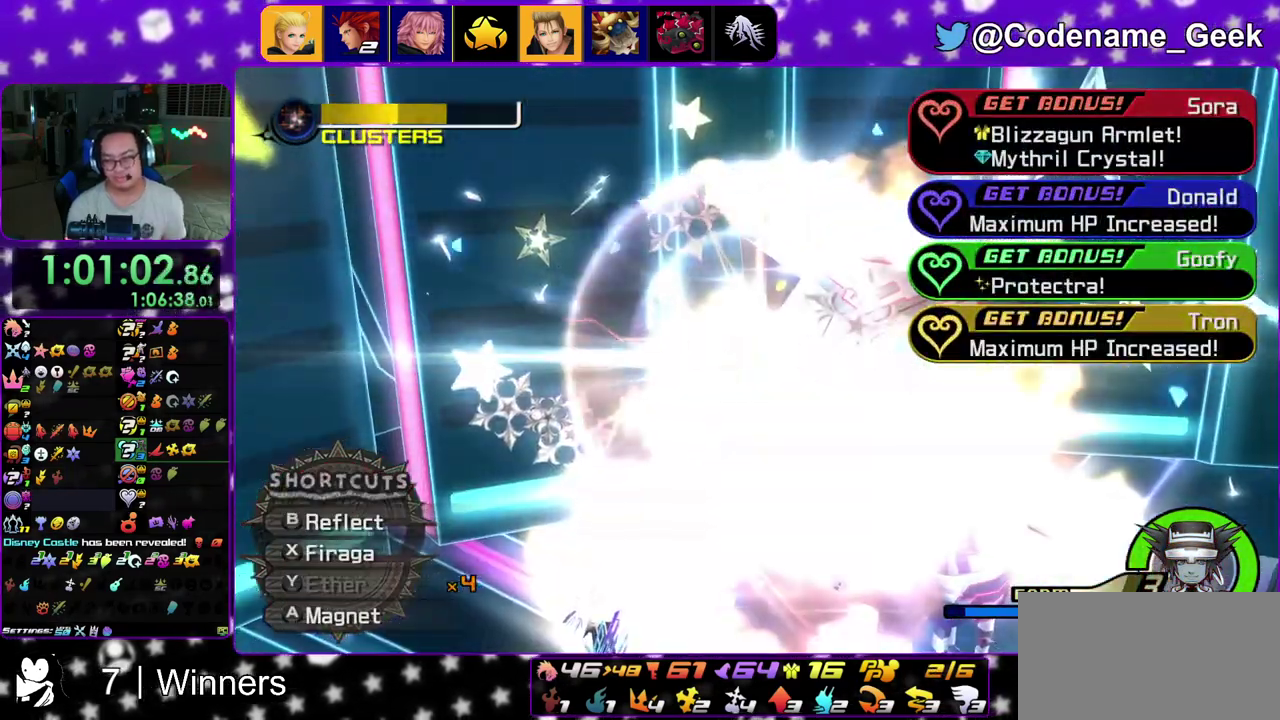
{"dt_ms": 500, "buttons": ["A"], "left_stick": "center", "right_stick": "center"}
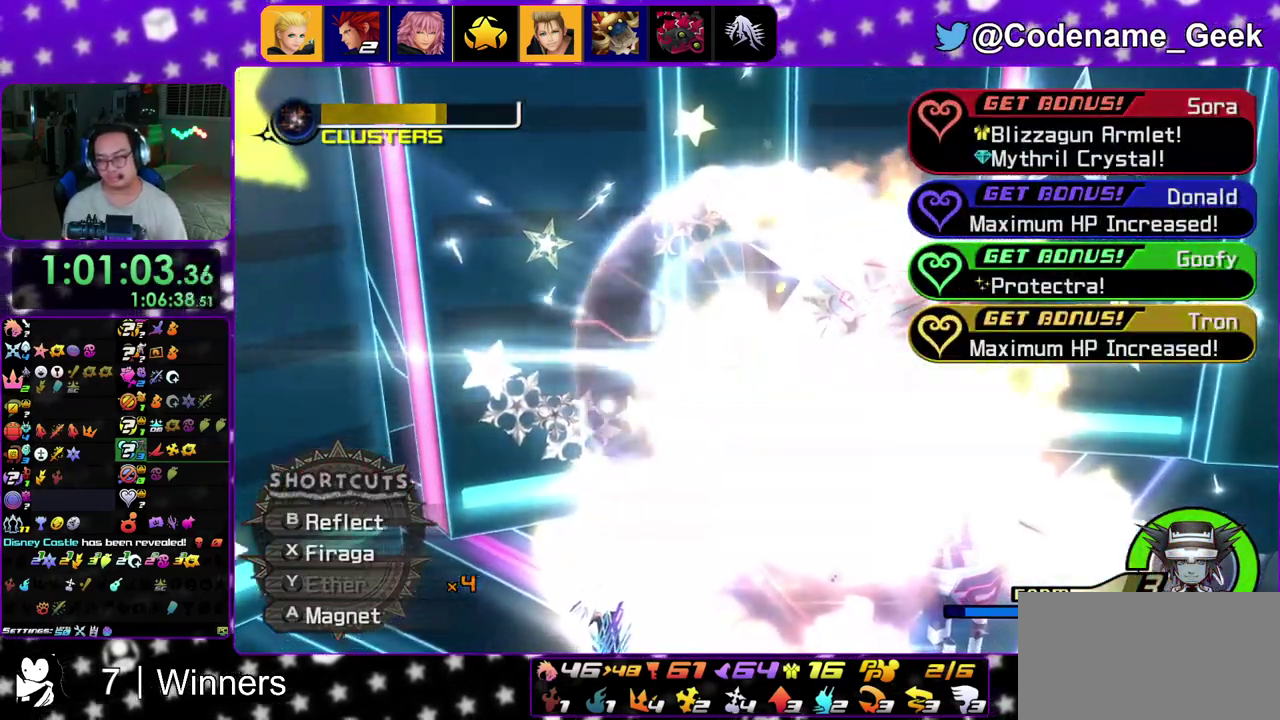
{"dt_ms": 300, "buttons": ["A"], "left_stick": "center", "right_stick": "center"}
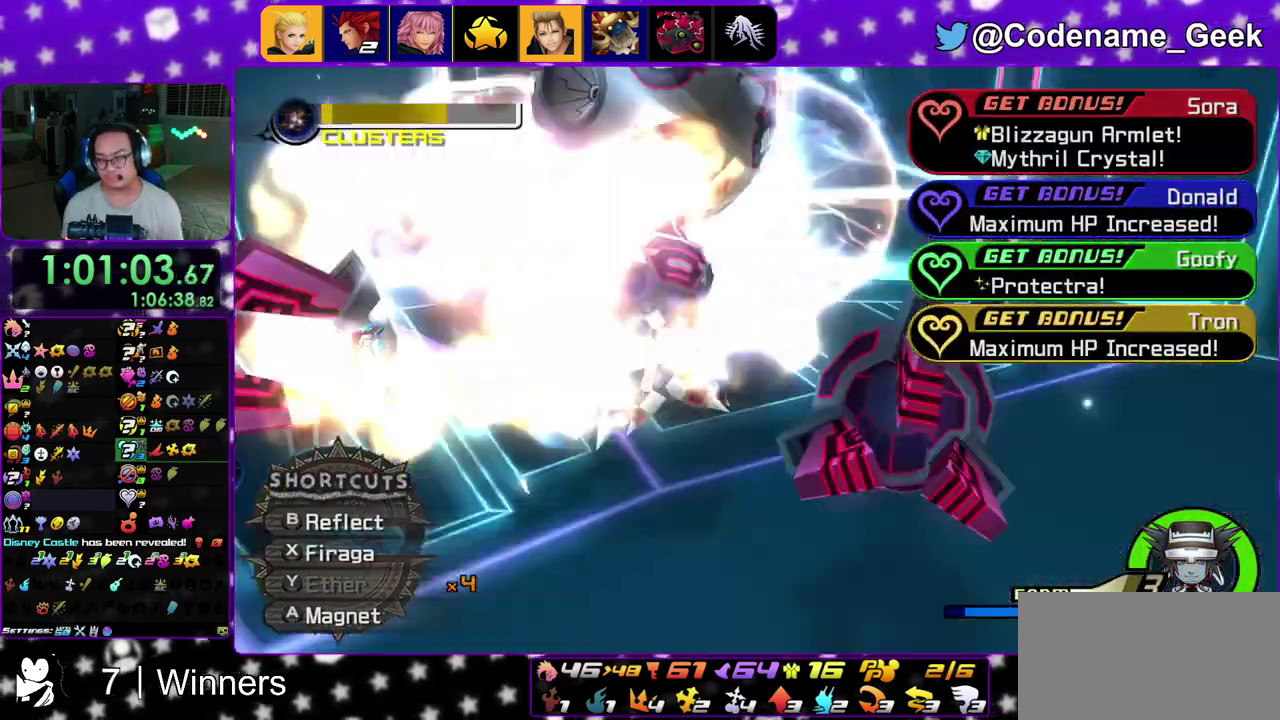
{"dt_ms": 900, "buttons": ["B"], "left_stick": "center", "right_stick": "center"}
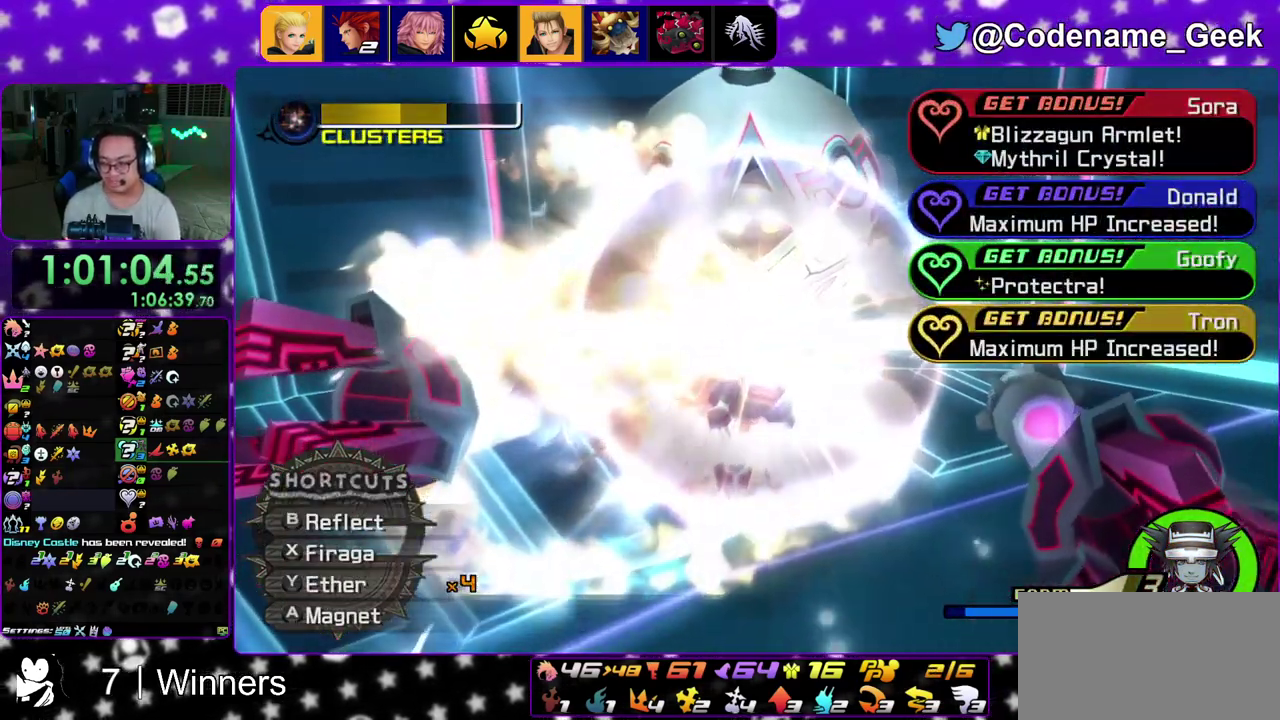
{"dt_ms": 300, "buttons": ["B"], "left_stick": "center", "right_stick": "center", "events": [[50, "A", "down"], [50, "B", "up"], [100, "B", "down"], [133, "A", "up"], [233, "A", "down"], [283, "A", "up"]]}
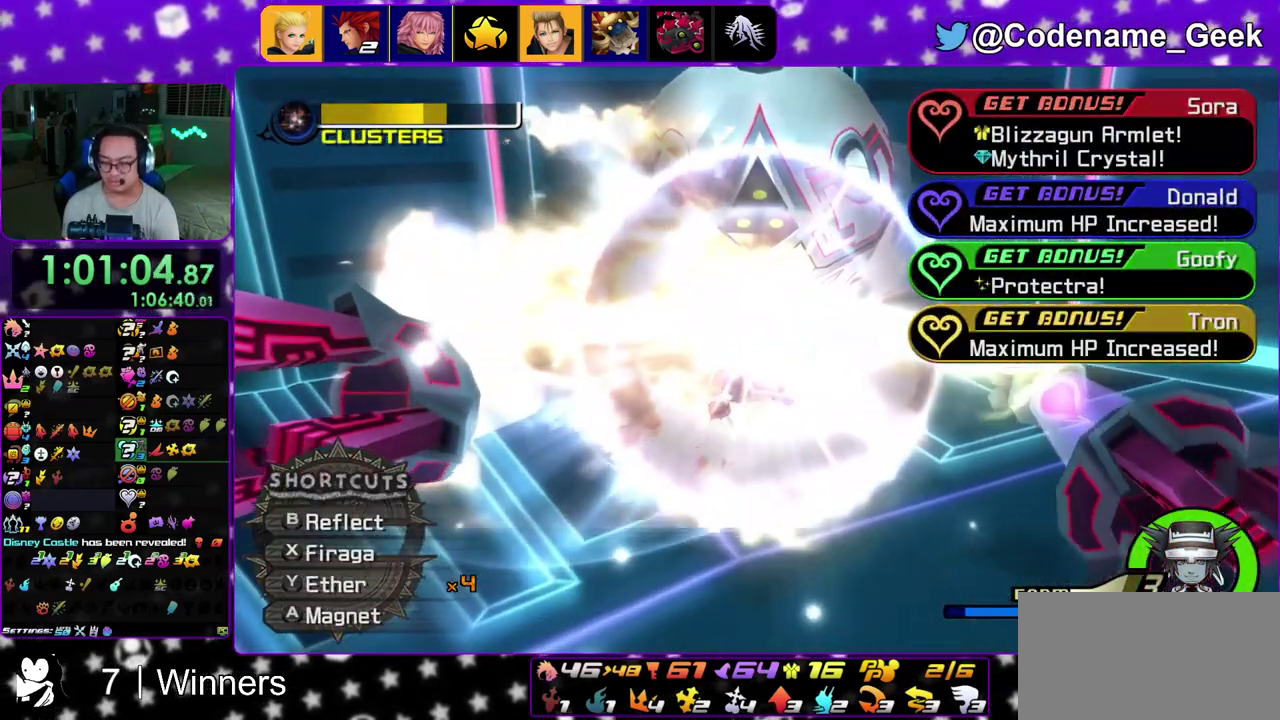
{"dt_ms": 500, "buttons": [], "left_stick": "center", "right_stick": "center", "events": [[83, "A", "down"], [100, "B", "up"], [133, "A", "up"], [150, "B", "down"], [217, "B", "up"]]}
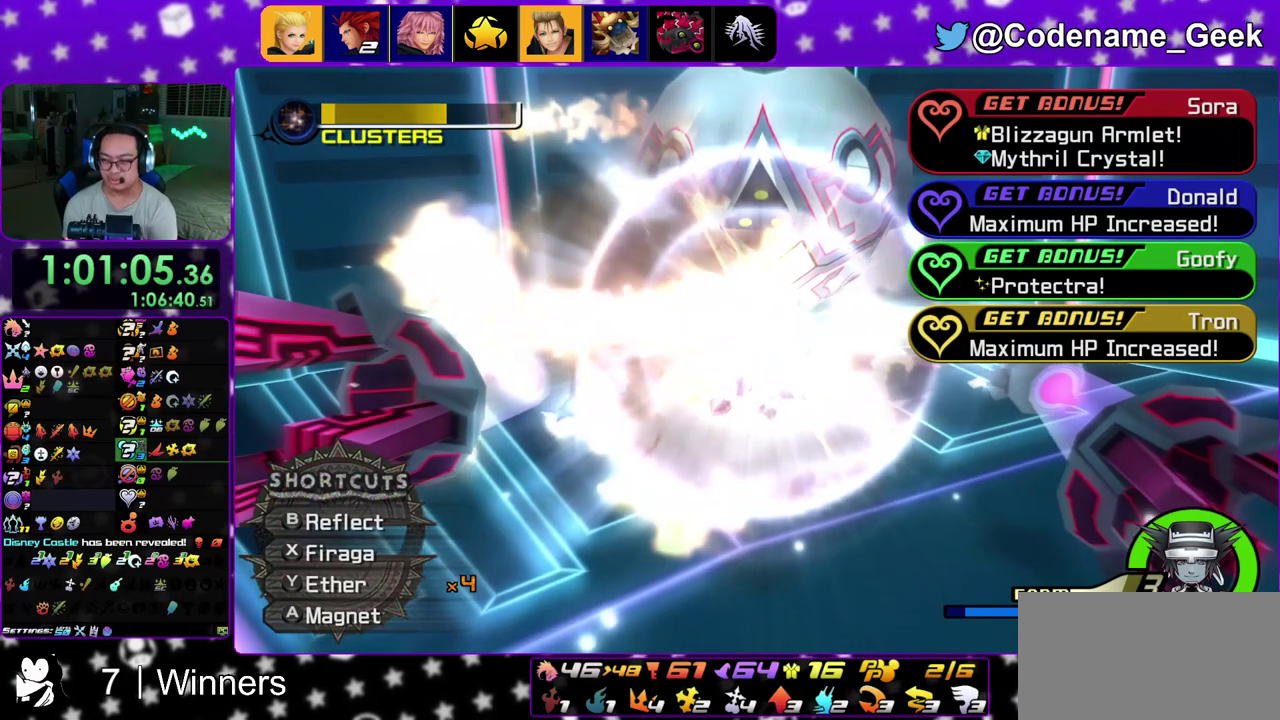
{"dt_ms": 400, "buttons": [], "left_stick": "center", "right_stick": "center", "events": [[50, "A", "down"], [217, "A", "up"], [250, "B", "down"], [300, "A", "down"], [300, "B", "up"], [383, "A", "up"]]}
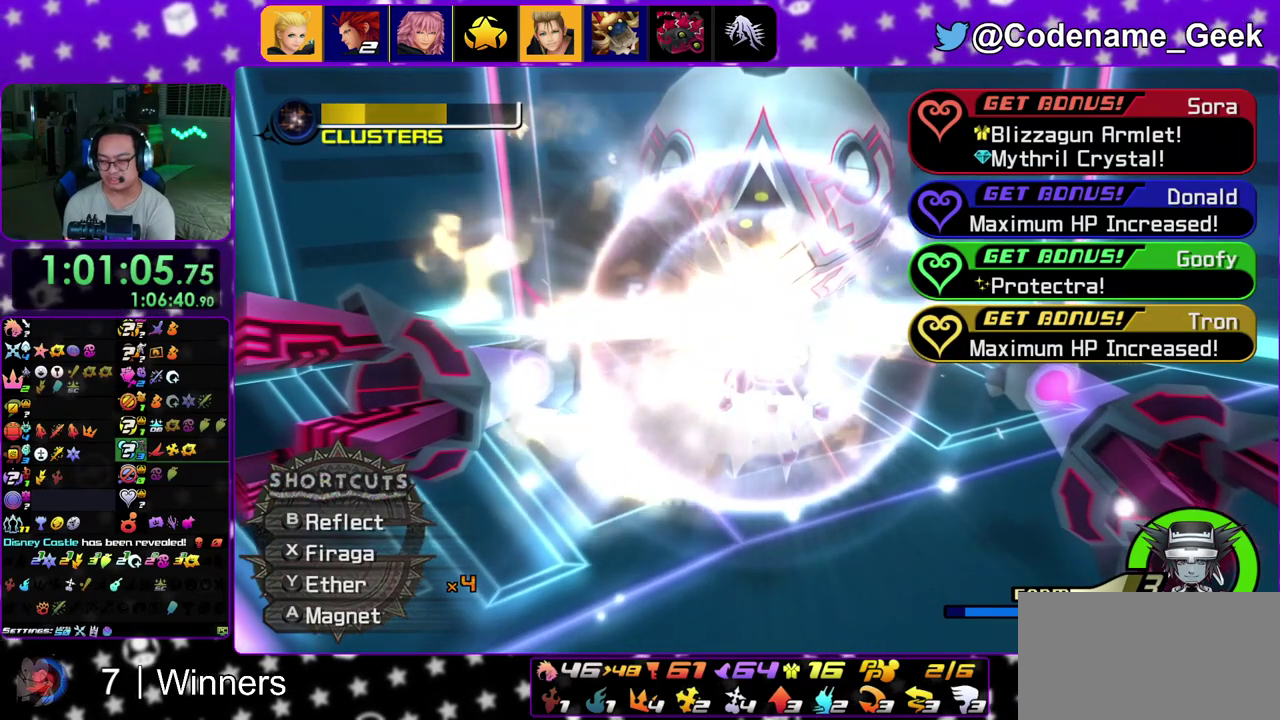
{"dt_ms": 600, "buttons": ["B"], "left_stick": "center", "right_stick": "center", "events": [[17, "B", "down"], [83, "A", "down"], [83, "B", "up"], [183, "A", "up"], [183, "B", "down"], [267, "B", "up"], [283, "A", "down"], [350, "A", "up"], [350, "B", "down"], [450, "A", "down"], [450, "B", "up"], [533, "A", "up"], [533, "B", "down"]]}
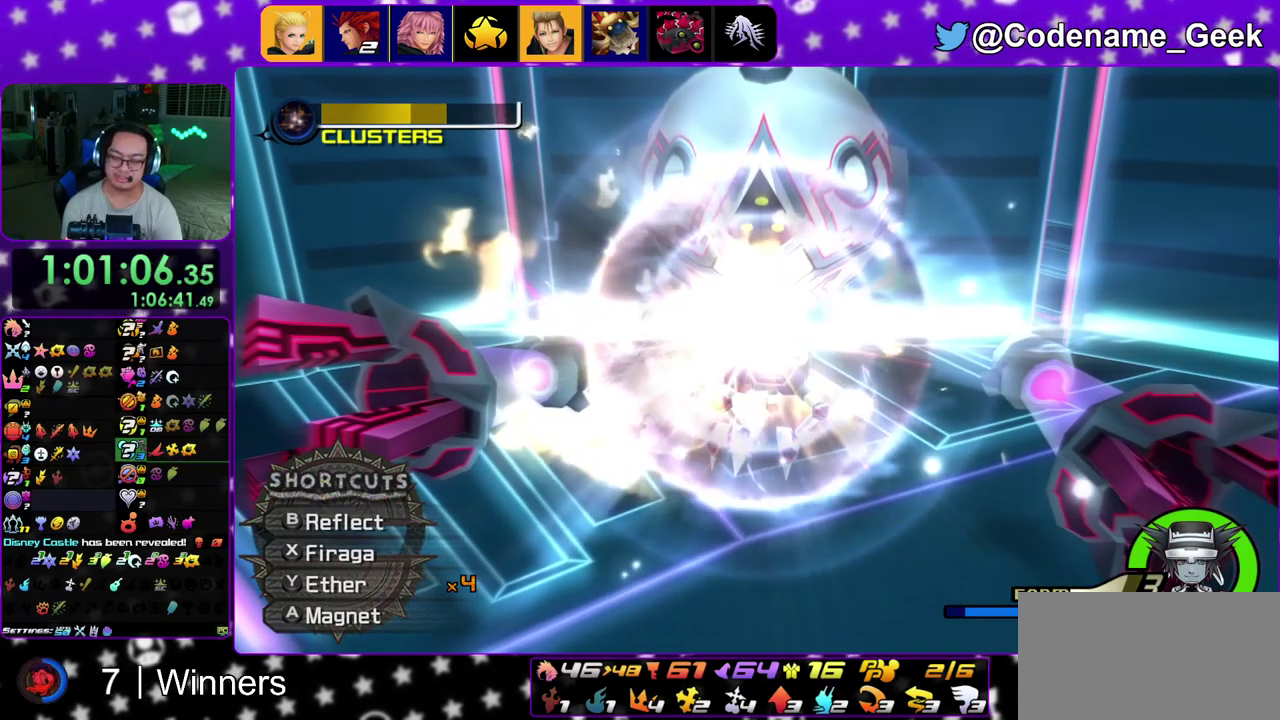
{"dt_ms": 300, "buttons": ["B"], "left_stick": "center", "right_stick": "center"}